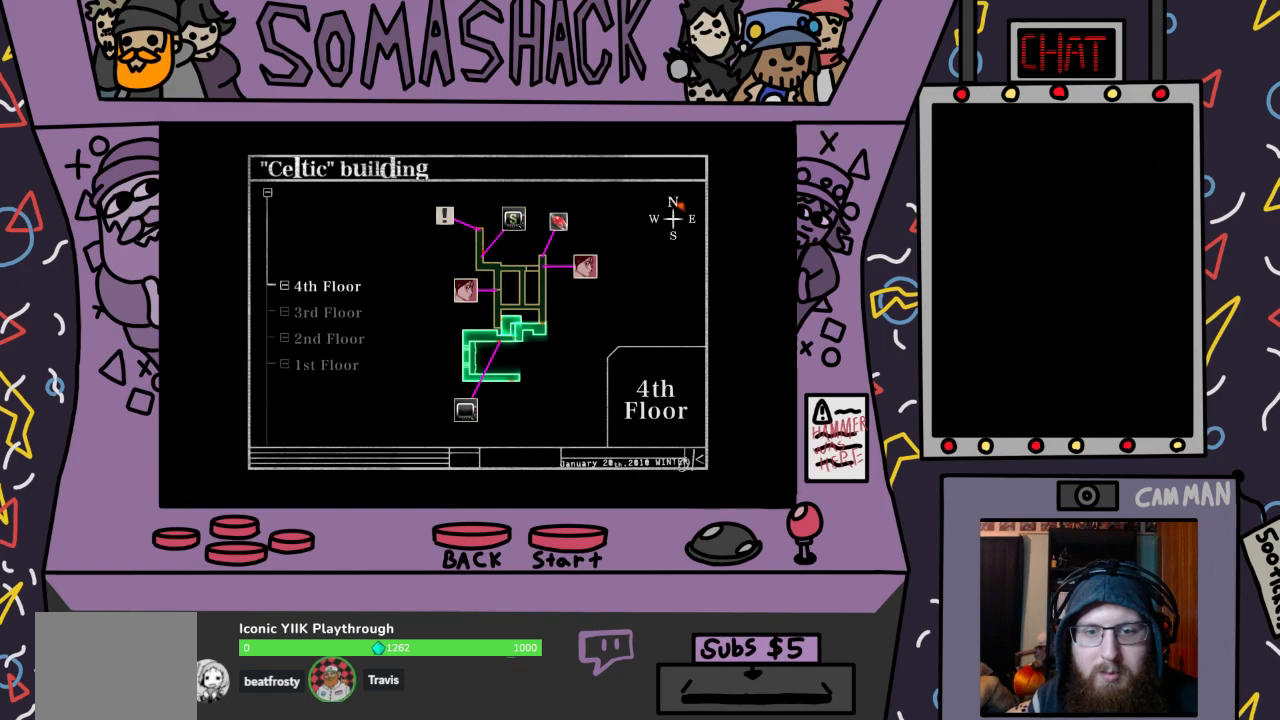
Gameplay with a controller (PlayStation layout); each line is a JSON object with the inputs held at the frame after it. "events" lists button and stick changes between this image and that frame as [ms after this image, input, new state], when the widget could be followed in between.
{"buttons": [], "left_stick": "center", "right_stick": "center", "events": [[433, "CIRCLE", "down"], [500, "CIRCLE", "up"]]}
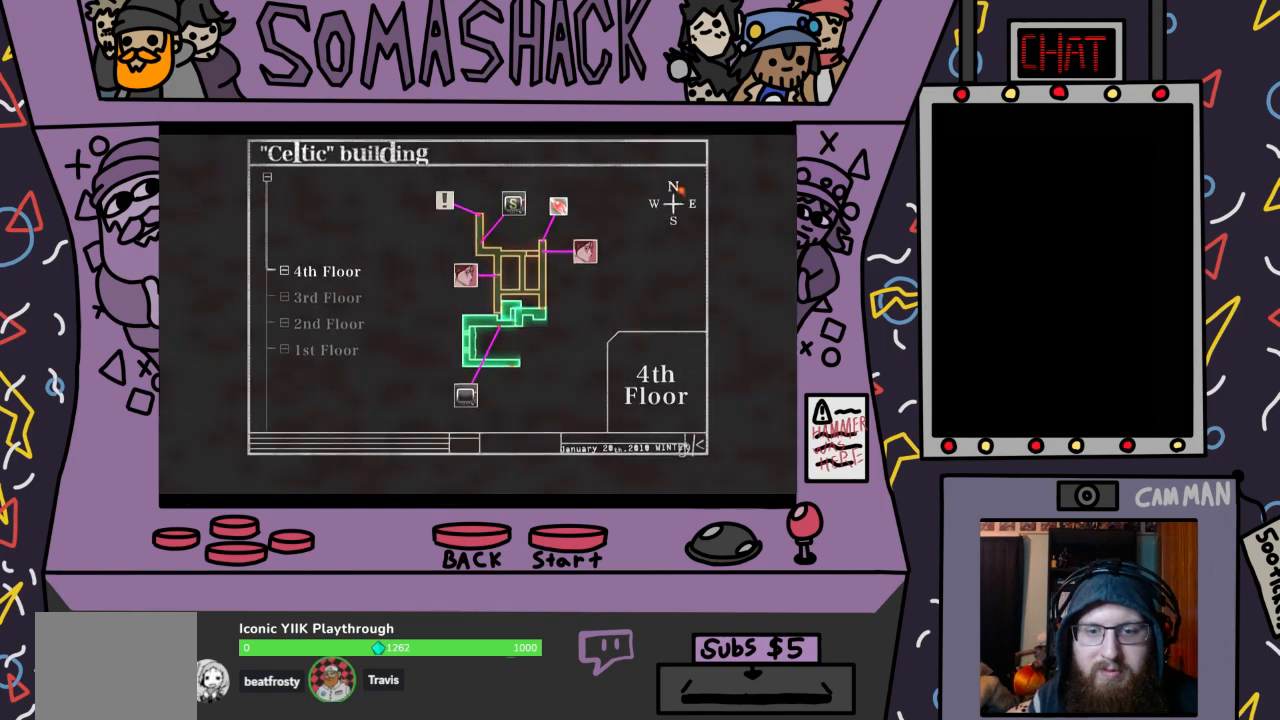
{"buttons": [], "left_stick": "center", "right_stick": "center", "events": []}
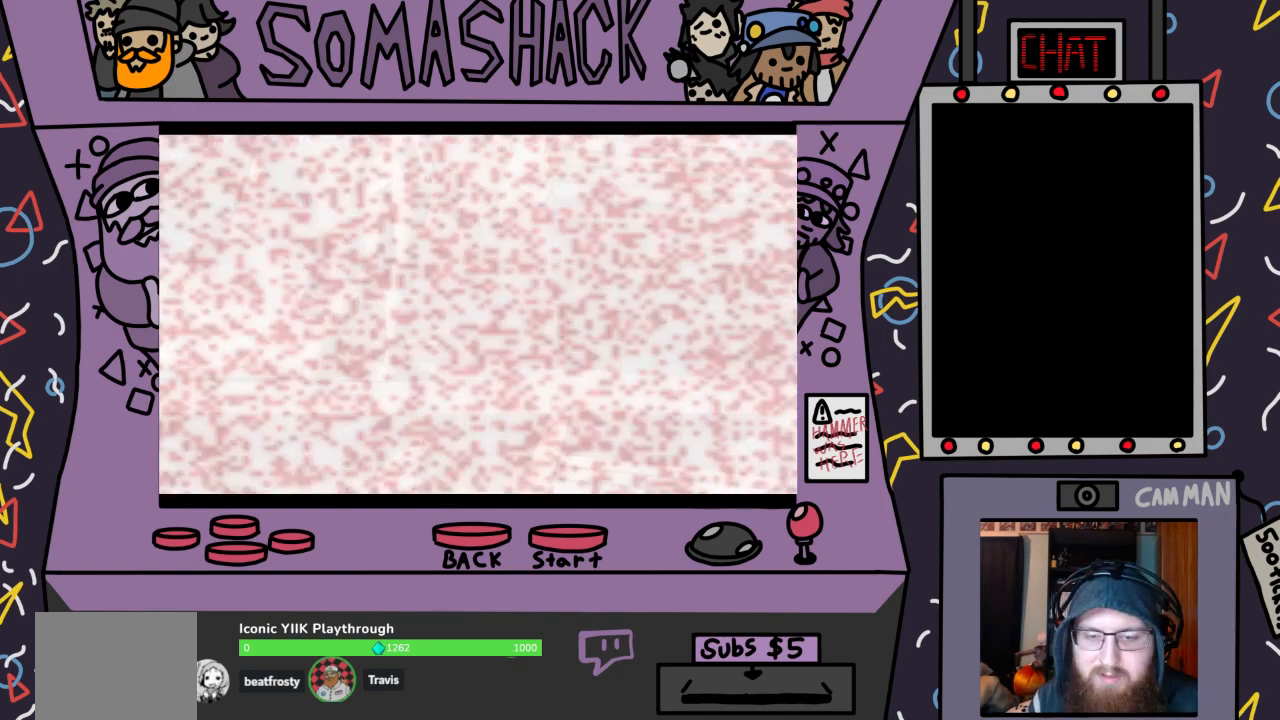
{"buttons": [], "left_stick": "center", "right_stick": "center", "events": []}
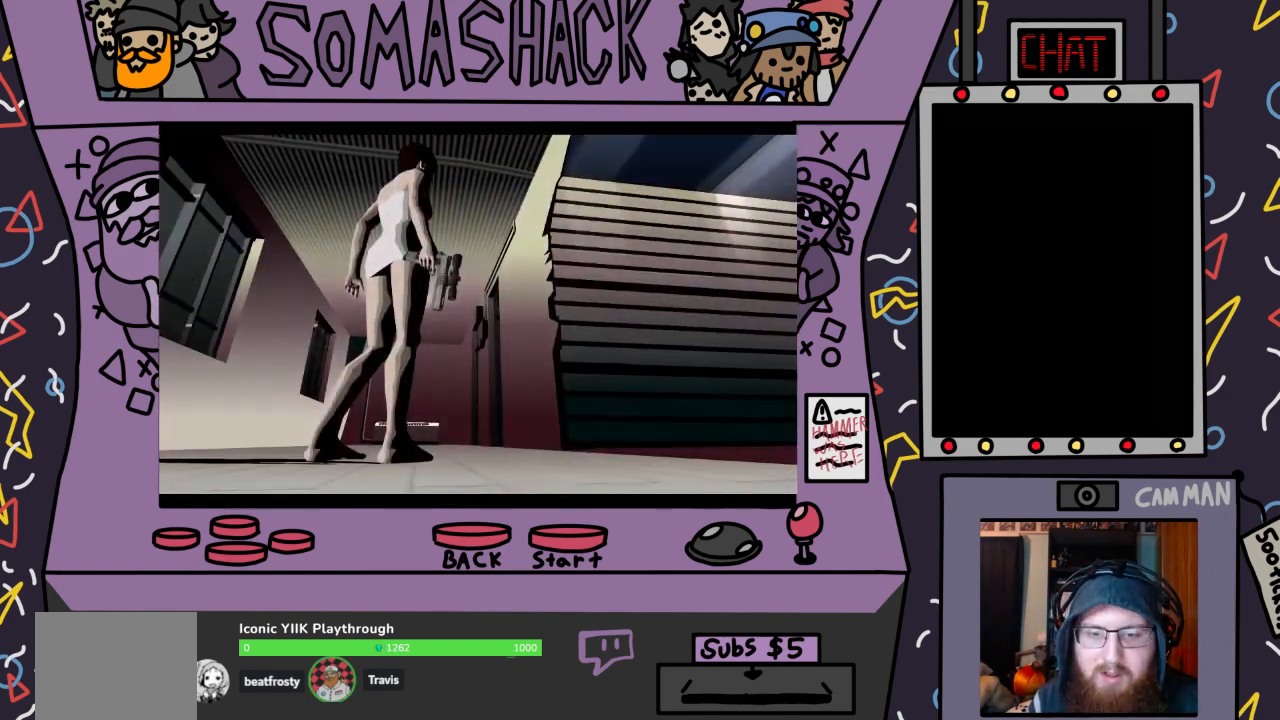
{"buttons": ["CROSS"], "left_stick": "center", "right_stick": "center", "events": [[67, "CROSS", "down"]]}
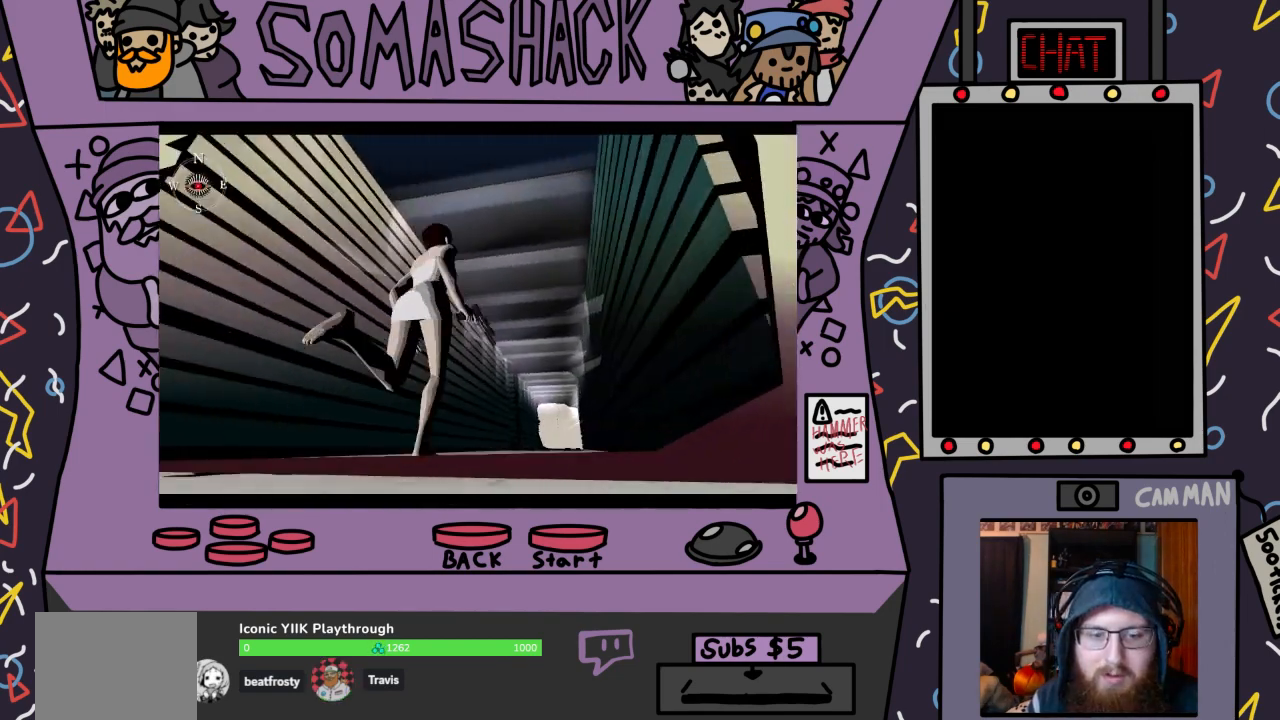
{"buttons": ["CROSS"], "left_stick": "center", "right_stick": "center", "events": []}
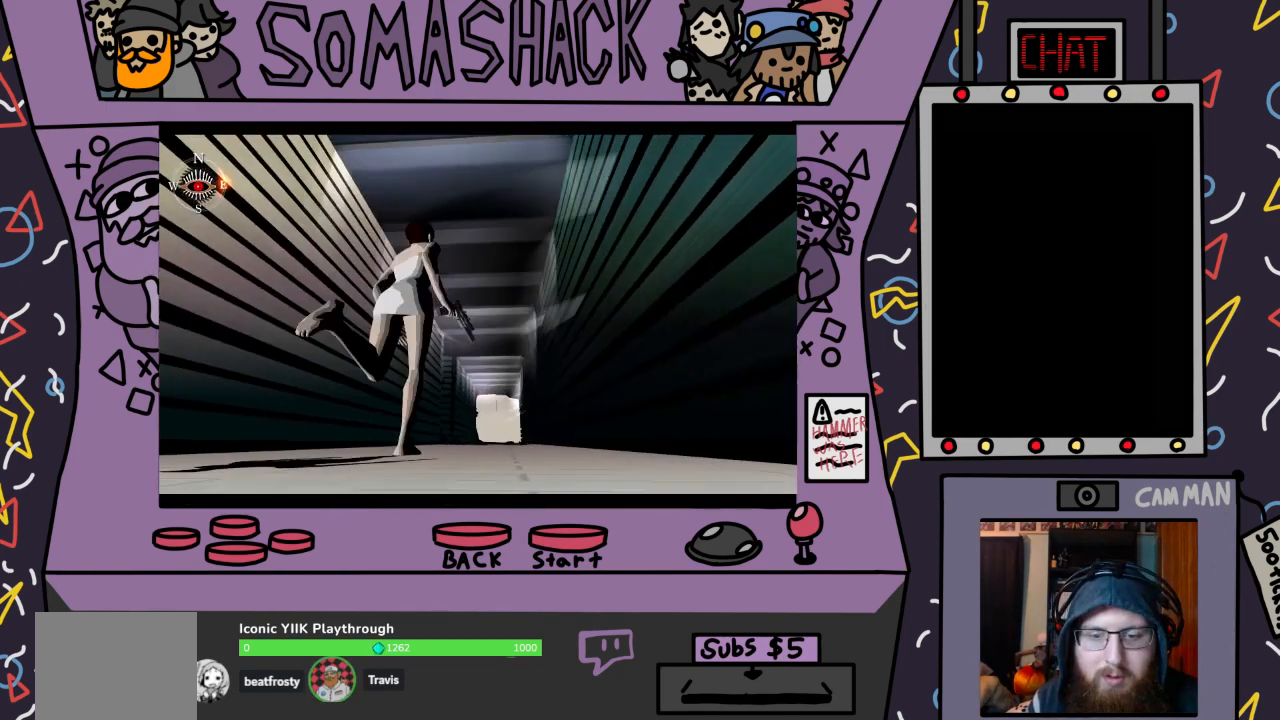
{"buttons": ["CROSS"], "left_stick": "center", "right_stick": "center", "events": []}
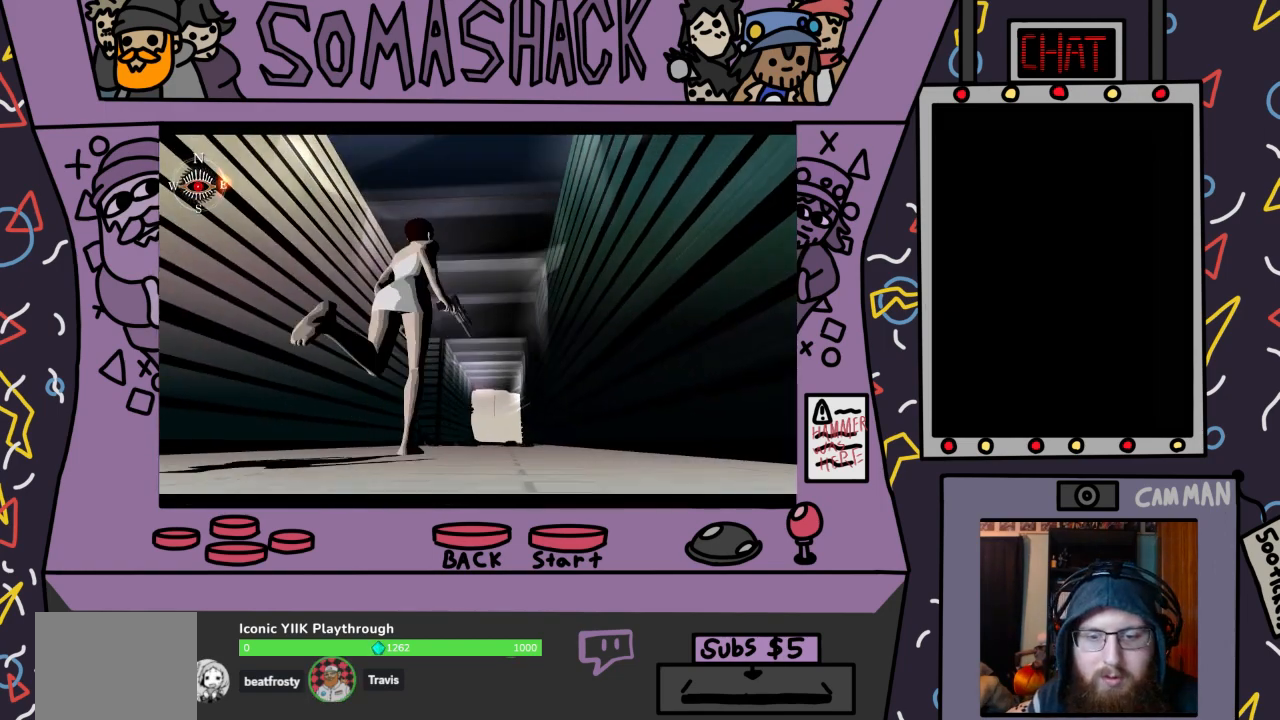
{"buttons": ["CROSS"], "left_stick": "center", "right_stick": "center", "events": []}
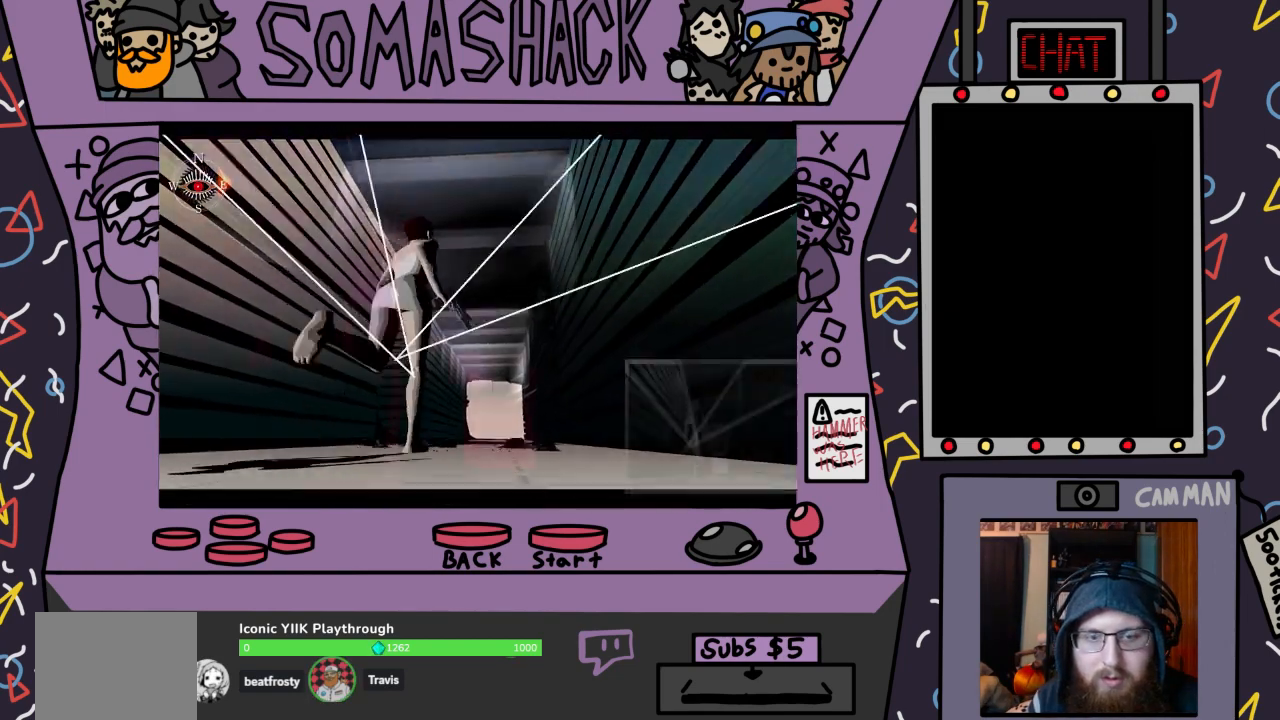
{"buttons": ["CROSS"], "left_stick": "center", "right_stick": "center", "events": []}
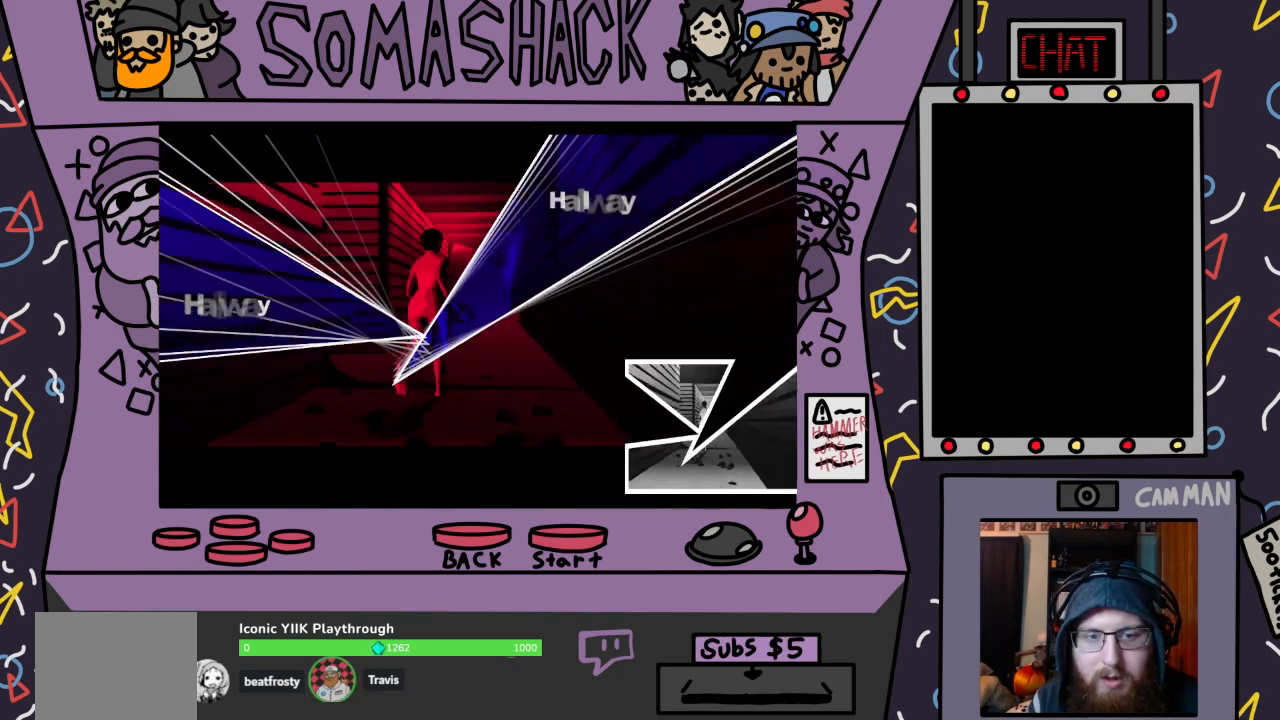
{"buttons": ["CROSS"], "left_stick": "up", "right_stick": "center", "events": [[267, "left_stick", "up"]]}
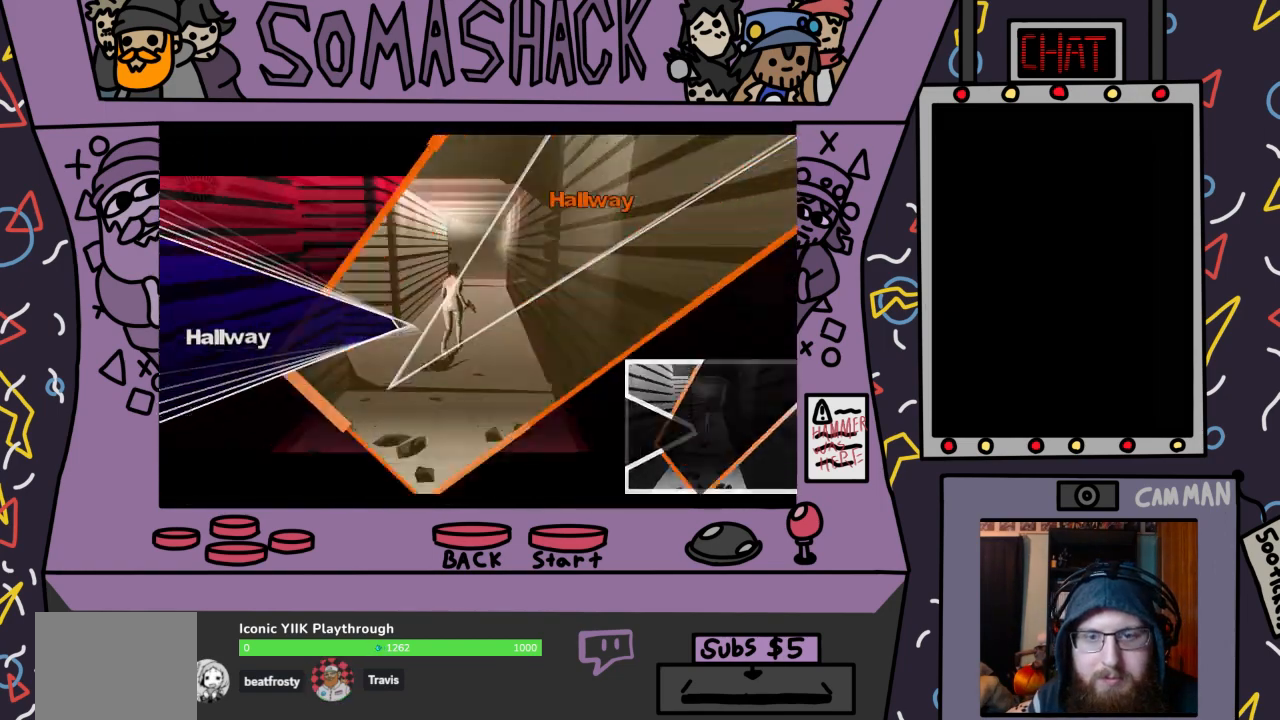
{"buttons": ["CROSS"], "left_stick": "center", "right_stick": "center", "events": [[167, "left_stick", "center"]]}
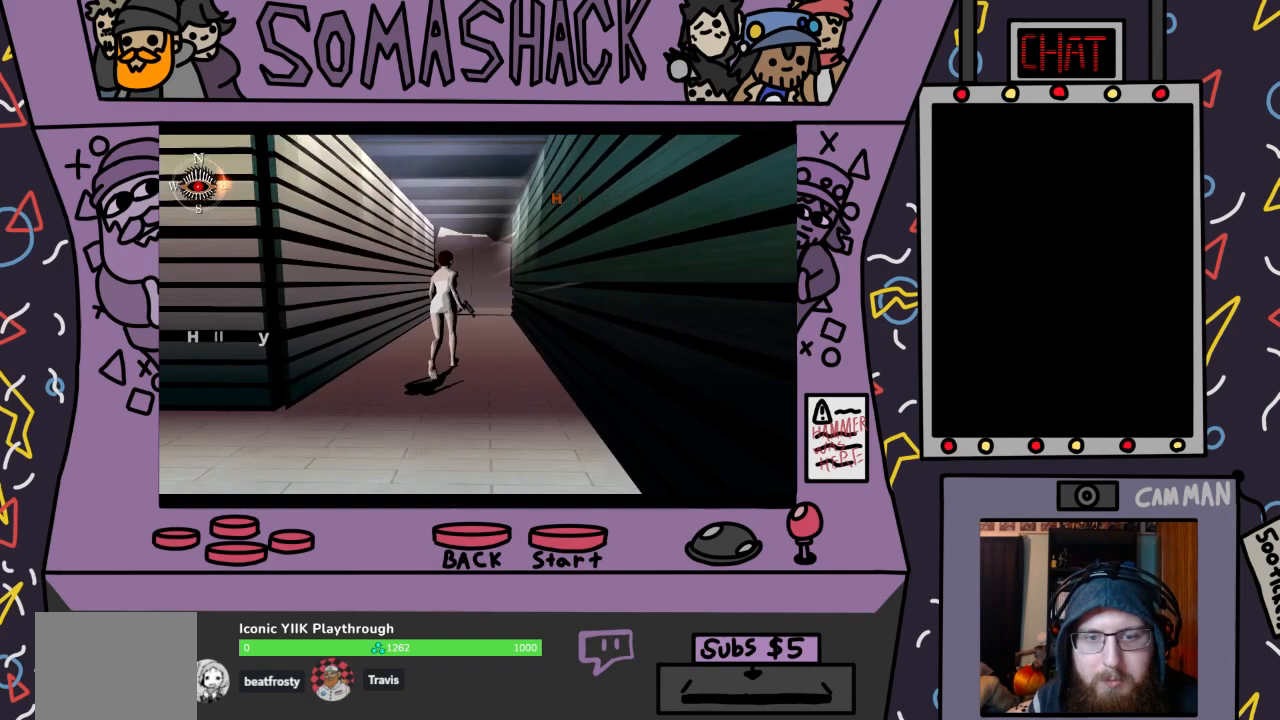
{"buttons": ["CROSS"], "left_stick": "center", "right_stick": "center", "events": []}
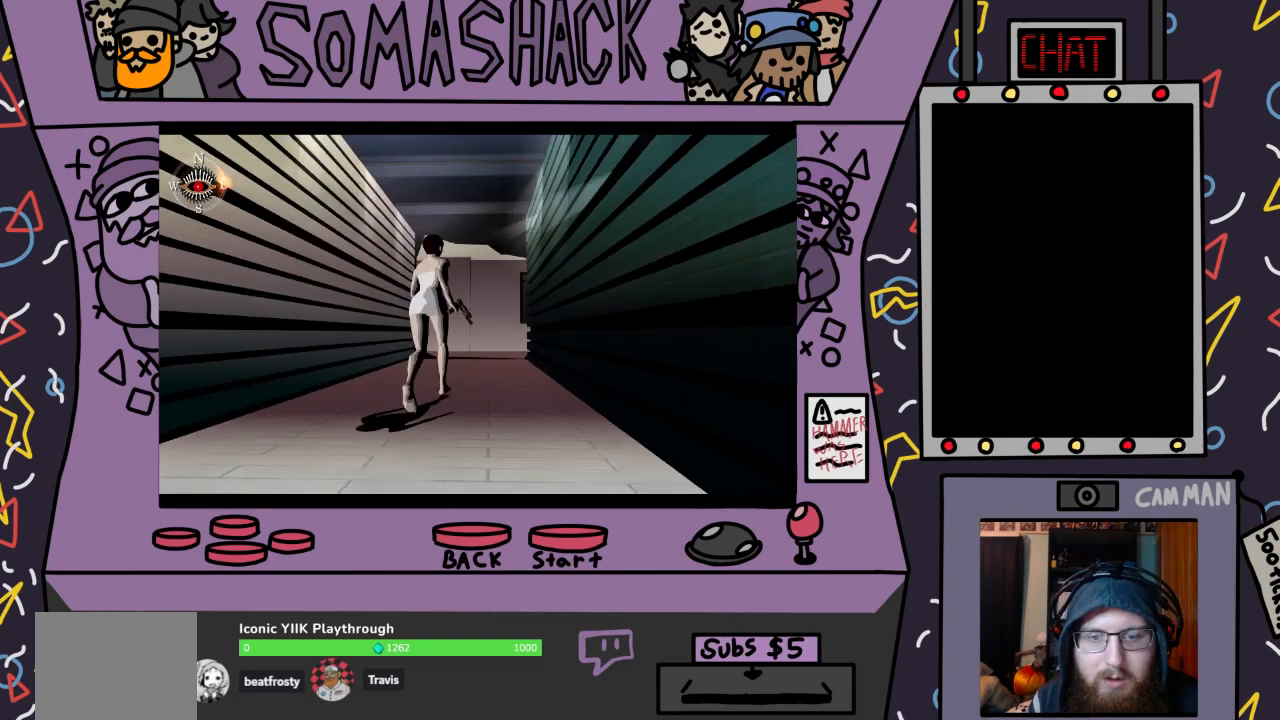
{"buttons": ["CROSS"], "left_stick": "center", "right_stick": "center", "events": []}
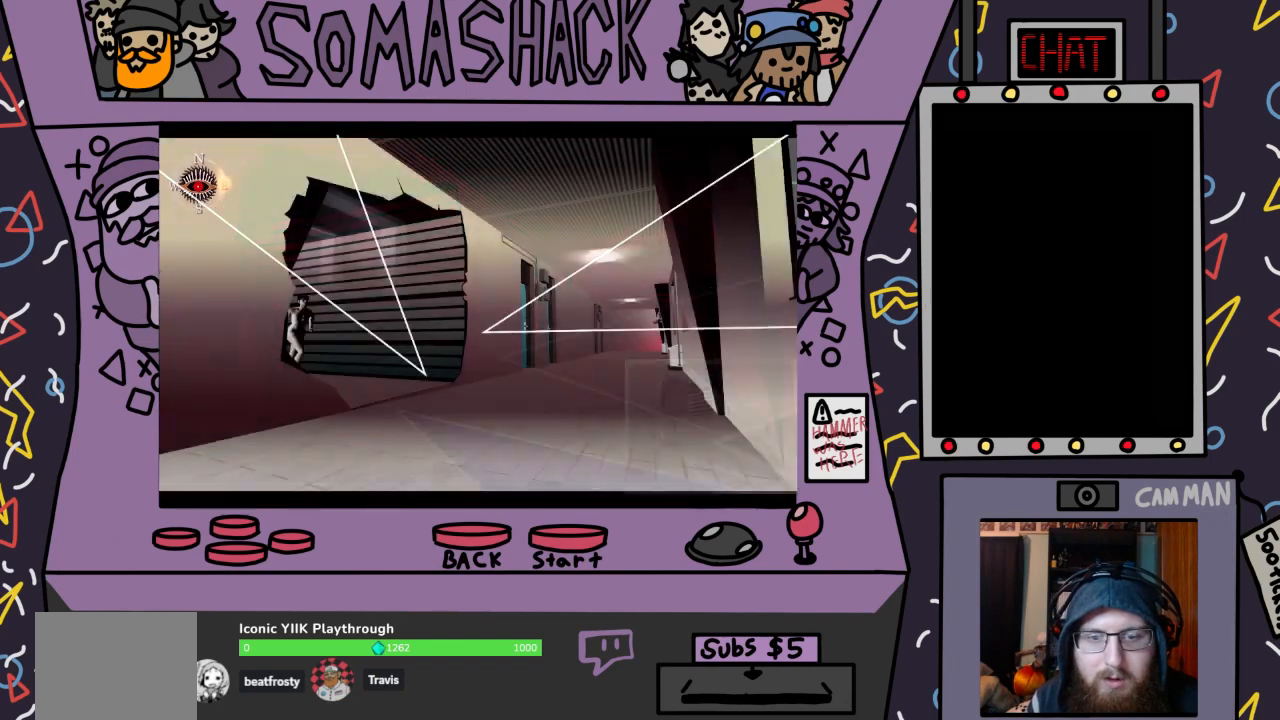
{"buttons": ["CROSS"], "left_stick": "center", "right_stick": "center", "events": []}
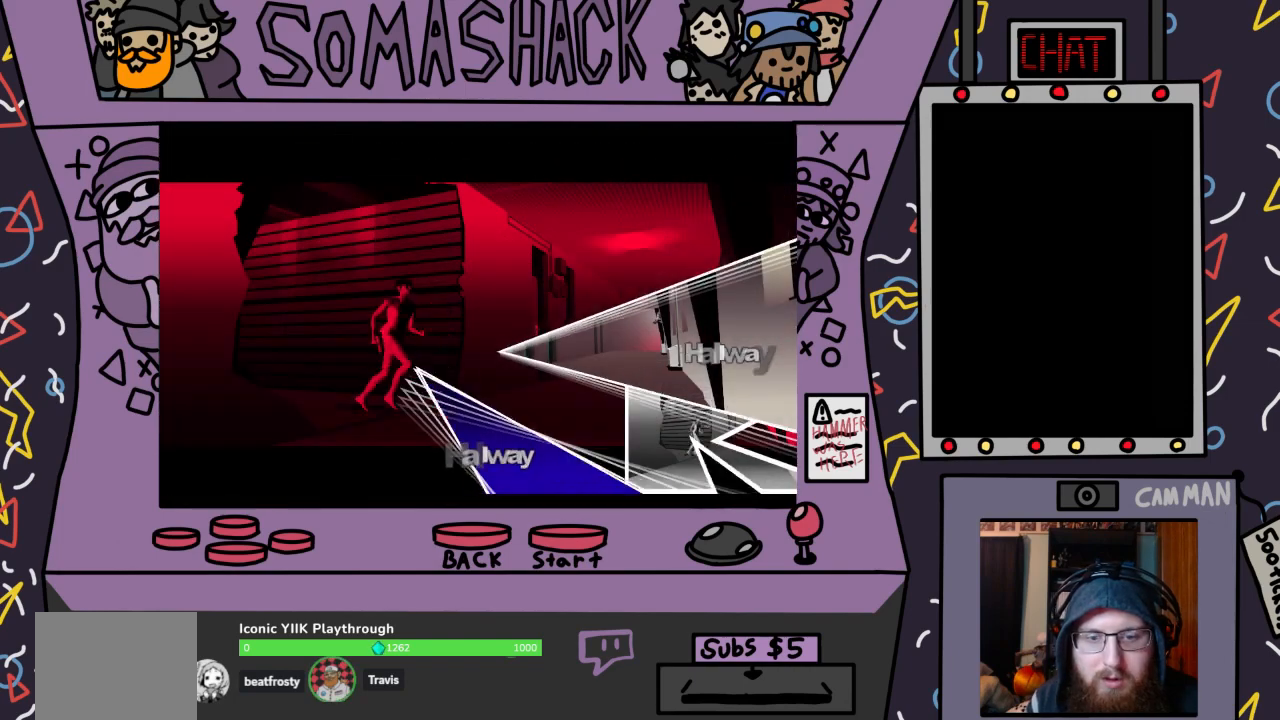
{"buttons": ["CROSS"], "left_stick": "up-right", "right_stick": "center", "events": [[167, "left_stick", "up-right"]]}
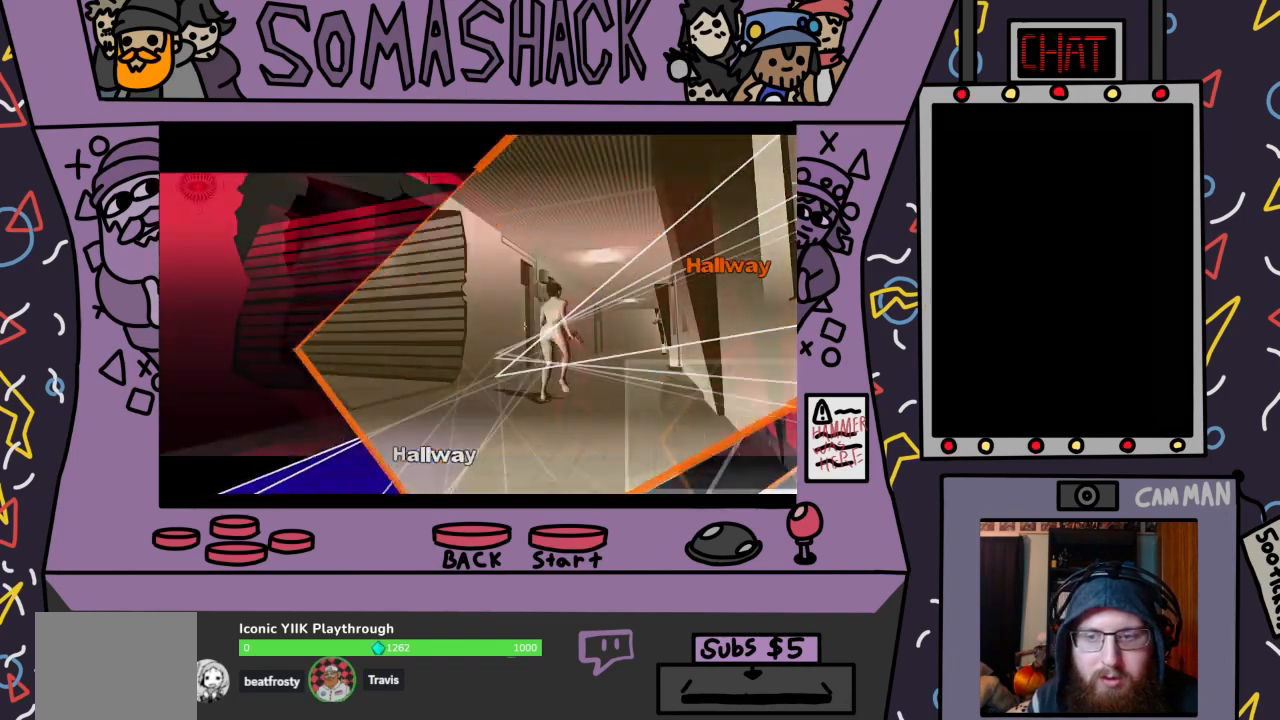
{"buttons": ["CROSS"], "left_stick": "center", "right_stick": "center", "events": [[33, "left_stick", "center"], [133, "left_stick", "up"], [367, "left_stick", "center"]]}
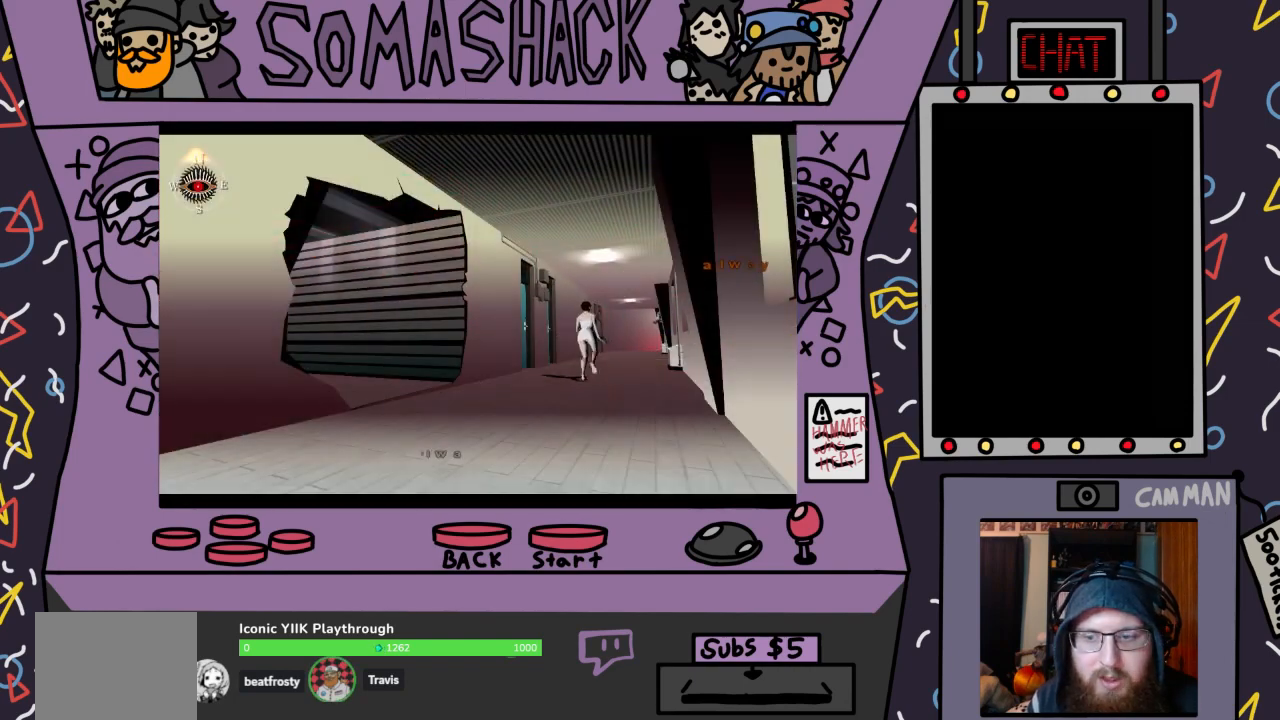
{"buttons": ["CROSS"], "left_stick": "center", "right_stick": "center", "events": []}
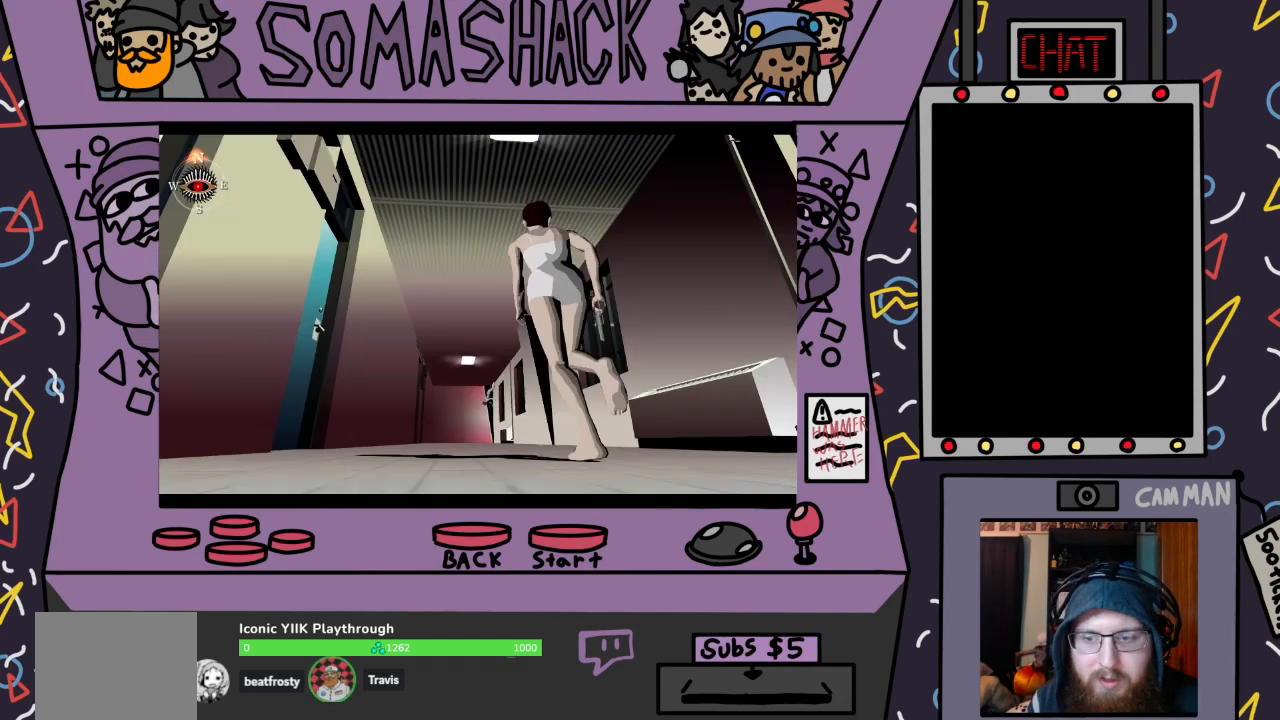
{"buttons": ["CROSS"], "left_stick": "center", "right_stick": "center", "events": []}
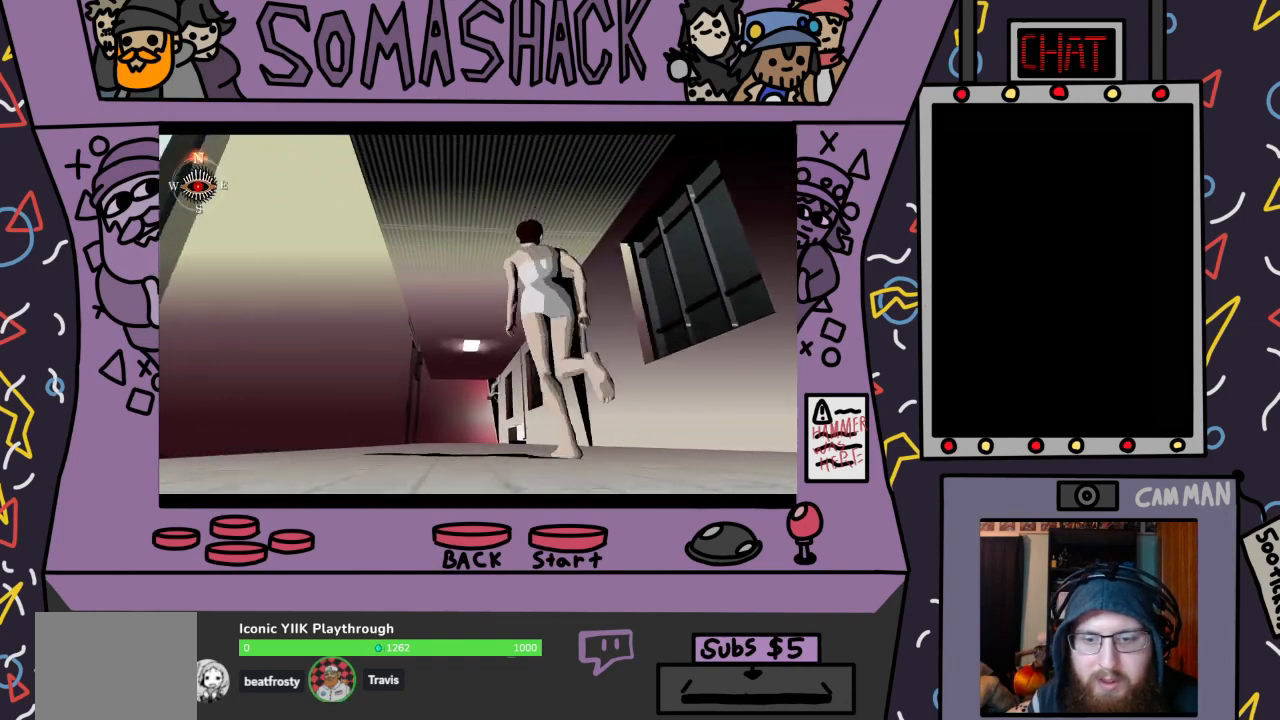
{"buttons": ["CROSS"], "left_stick": "center", "right_stick": "center", "events": []}
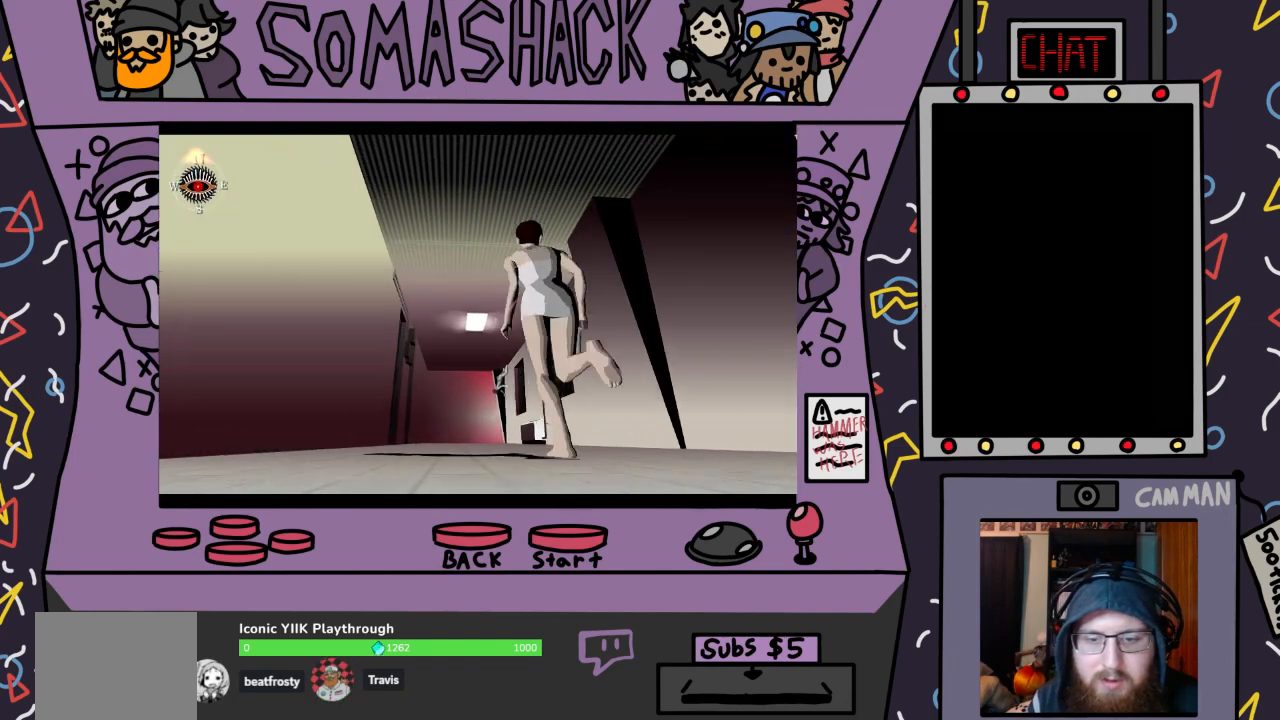
{"buttons": ["CROSS"], "left_stick": "center", "right_stick": "center", "events": []}
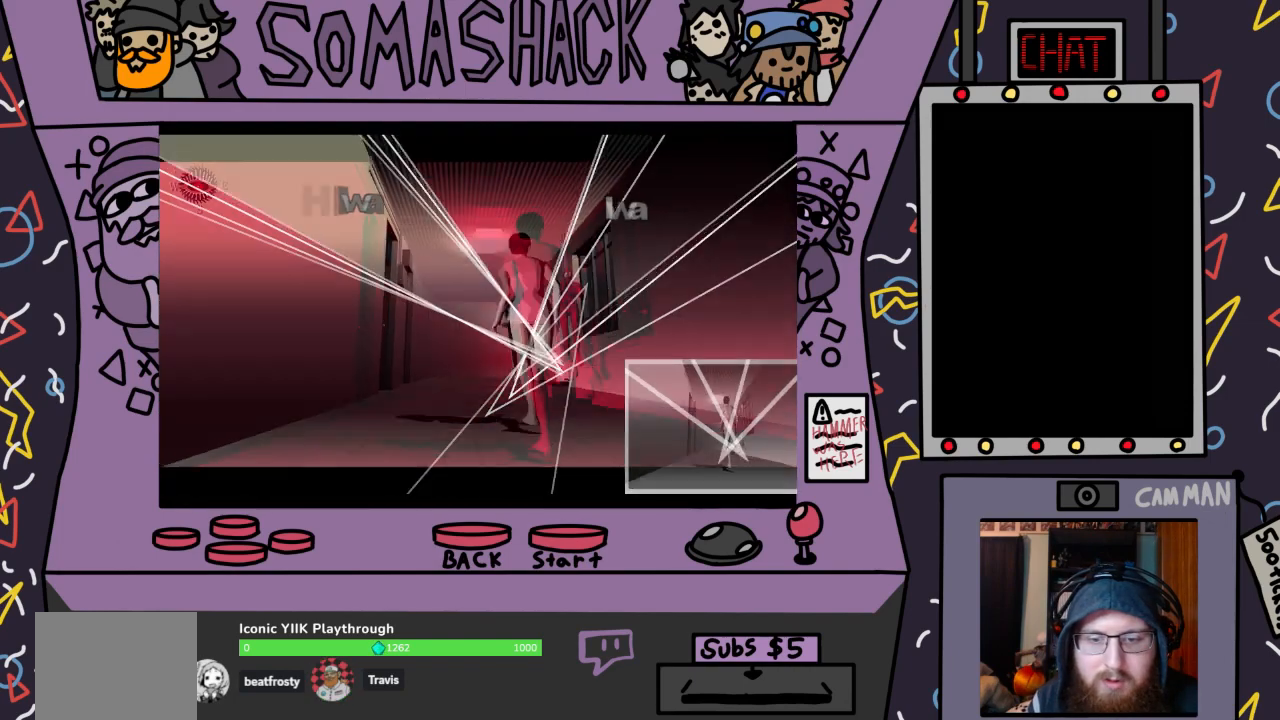
{"buttons": ["CROSS"], "left_stick": "center", "right_stick": "center", "events": []}
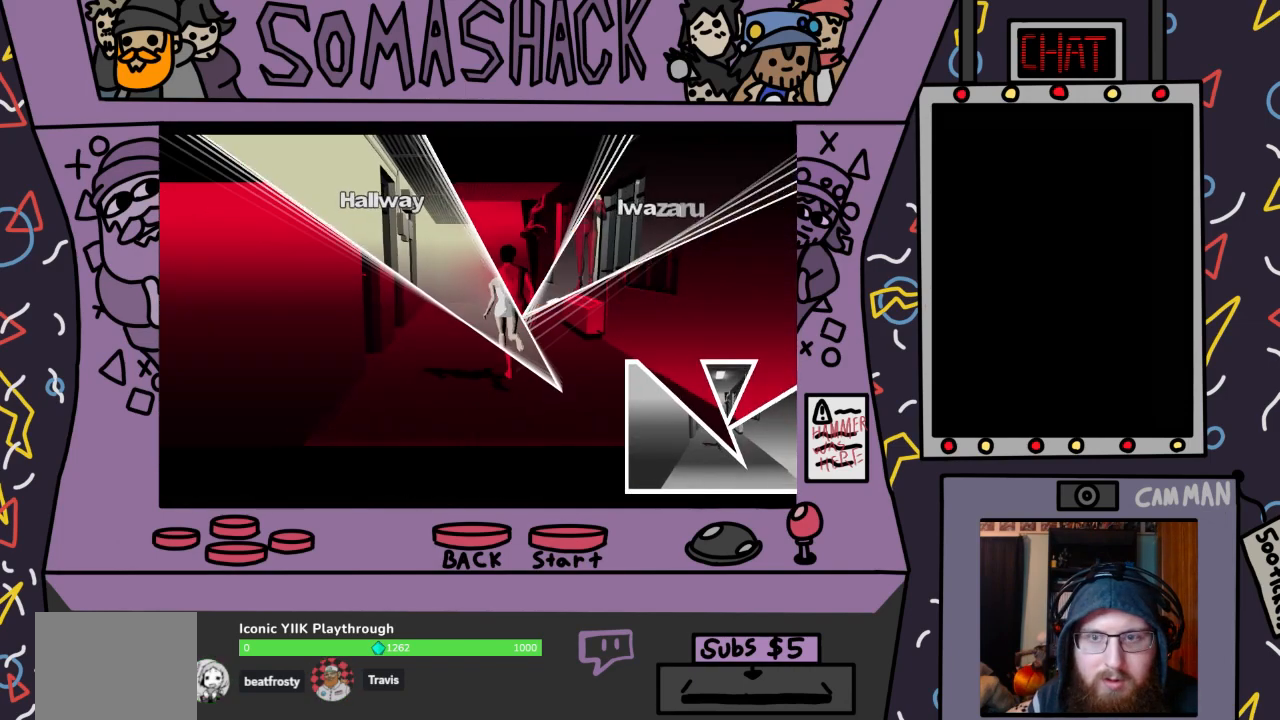
{"buttons": [], "left_stick": "center", "right_stick": "center", "events": [[33, "left_stick", "up-right"], [233, "CROSS", "up"], [233, "left_stick", "center"]]}